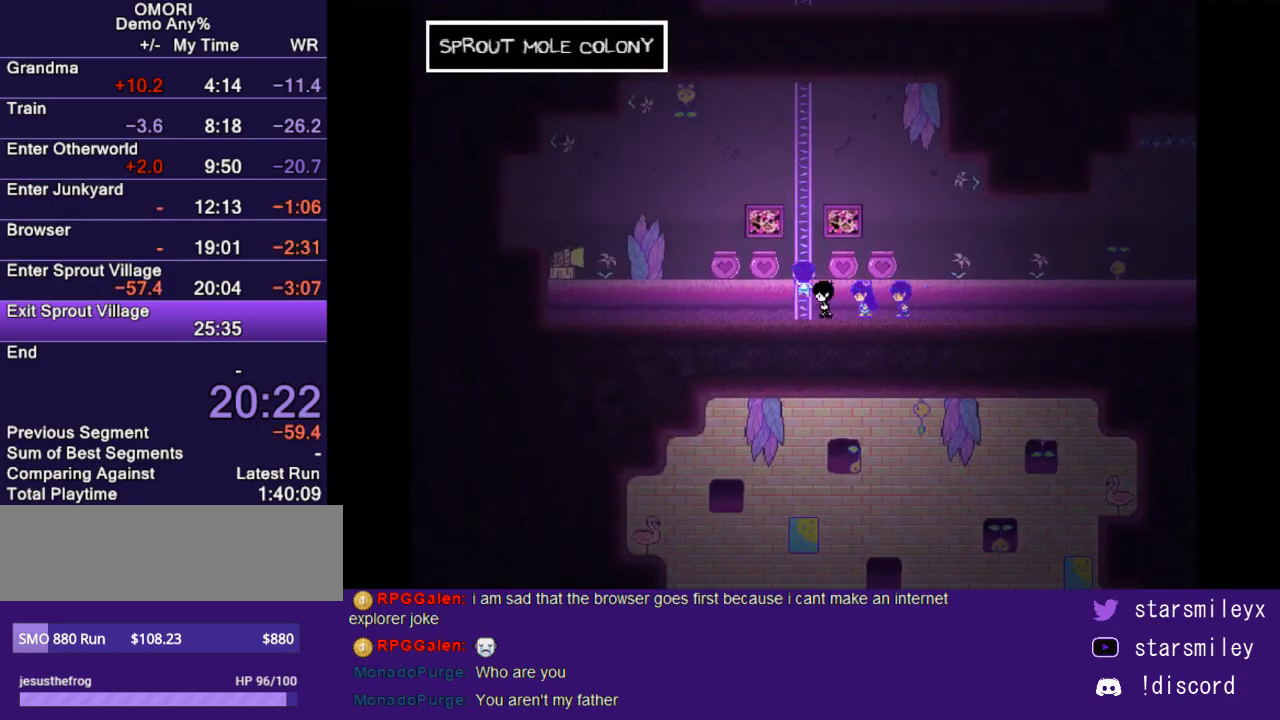
Gameplay with keyboard; each line is a JSON object with the keys held at the frame after it. "events" lists presses ("down") and releases ("up") of "c", "ctrl", "down", "escape", "left", "return", "right", "shift", "up", "x" and "z" between this image and that frame as [ms after this image, input, new state], when the widget could be followed in between. No other keys are recorded. Mouse input is not recorded.
{"keys": ["up"], "events": []}
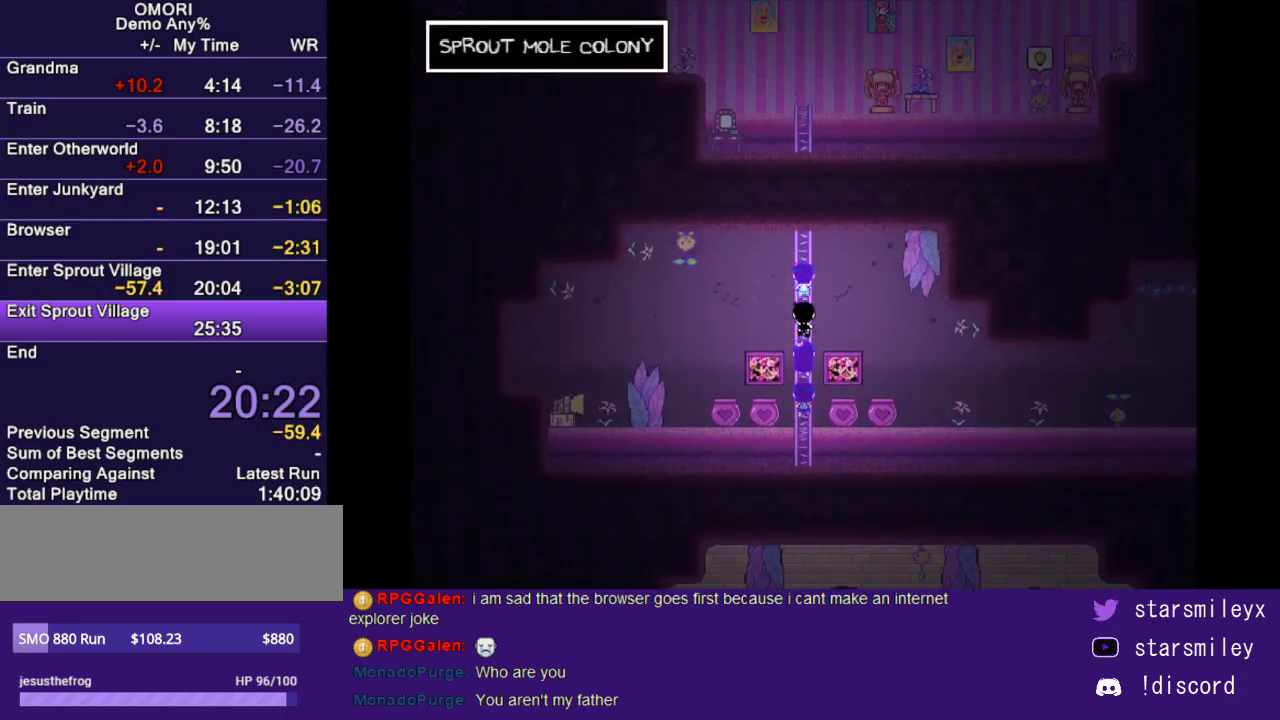
{"keys": ["right", "up"], "events": [[500, "right", "down"]]}
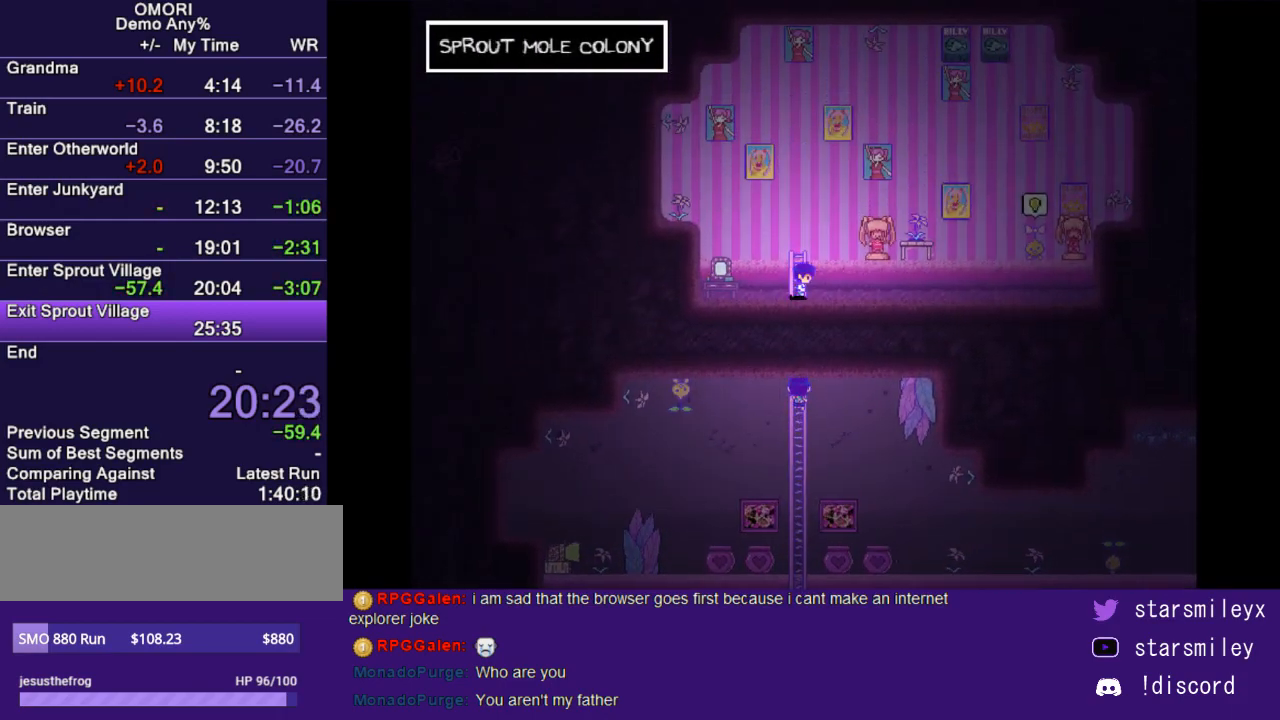
{"keys": ["right"], "events": [[33, "up", "up"]]}
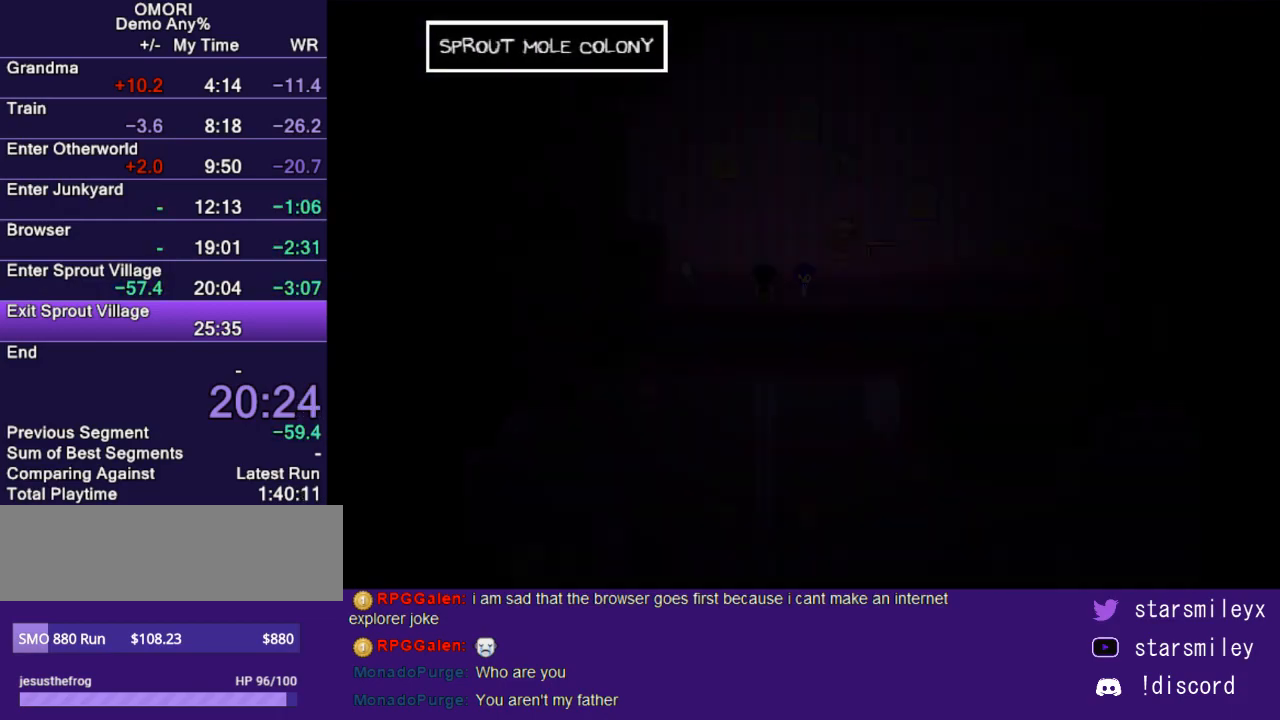
{"keys": ["return"], "events": [[233, "right", "up"], [500, "return", "down"]]}
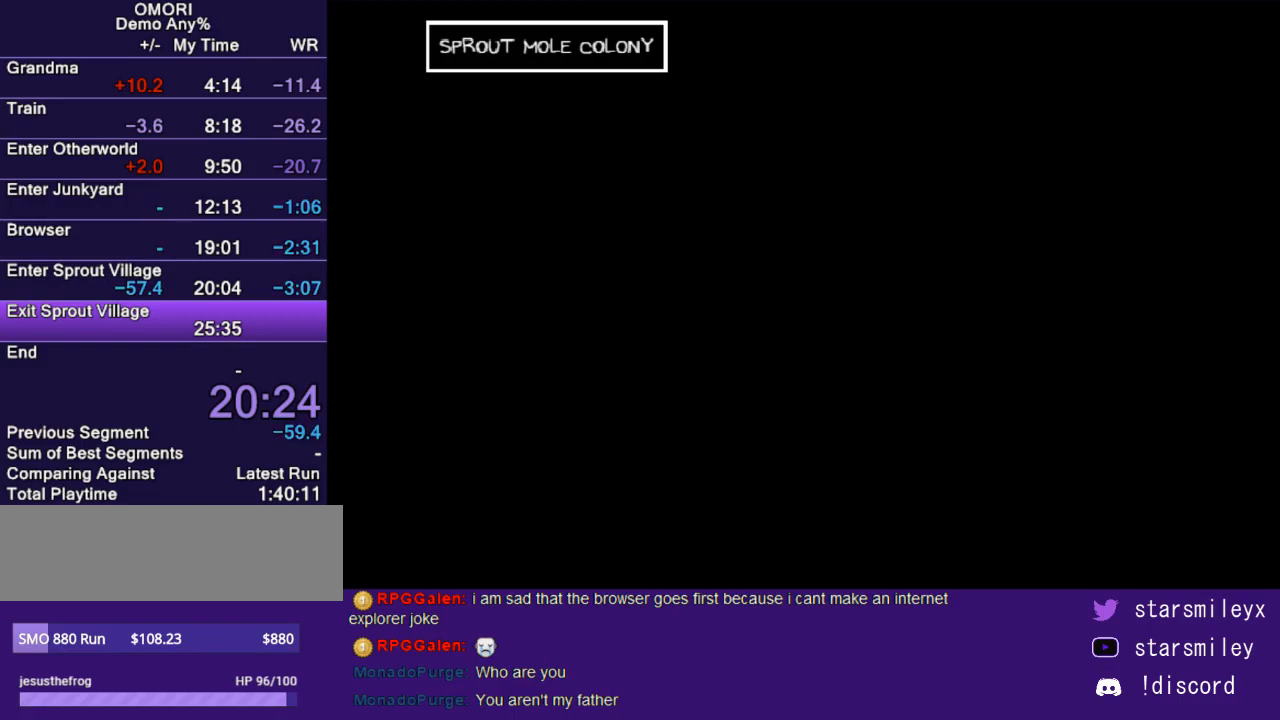
{"keys": ["return", "z"], "events": [[33, "z", "down"], [100, "return", "up"], [133, "z", "up"], [167, "return", "down"], [217, "z", "down"], [250, "return", "up"], [283, "z", "up"], [317, "return", "down"], [383, "return", "up"], [383, "z", "down"], [417, "z", "up"], [450, "return", "down"], [483, "z", "down"]]}
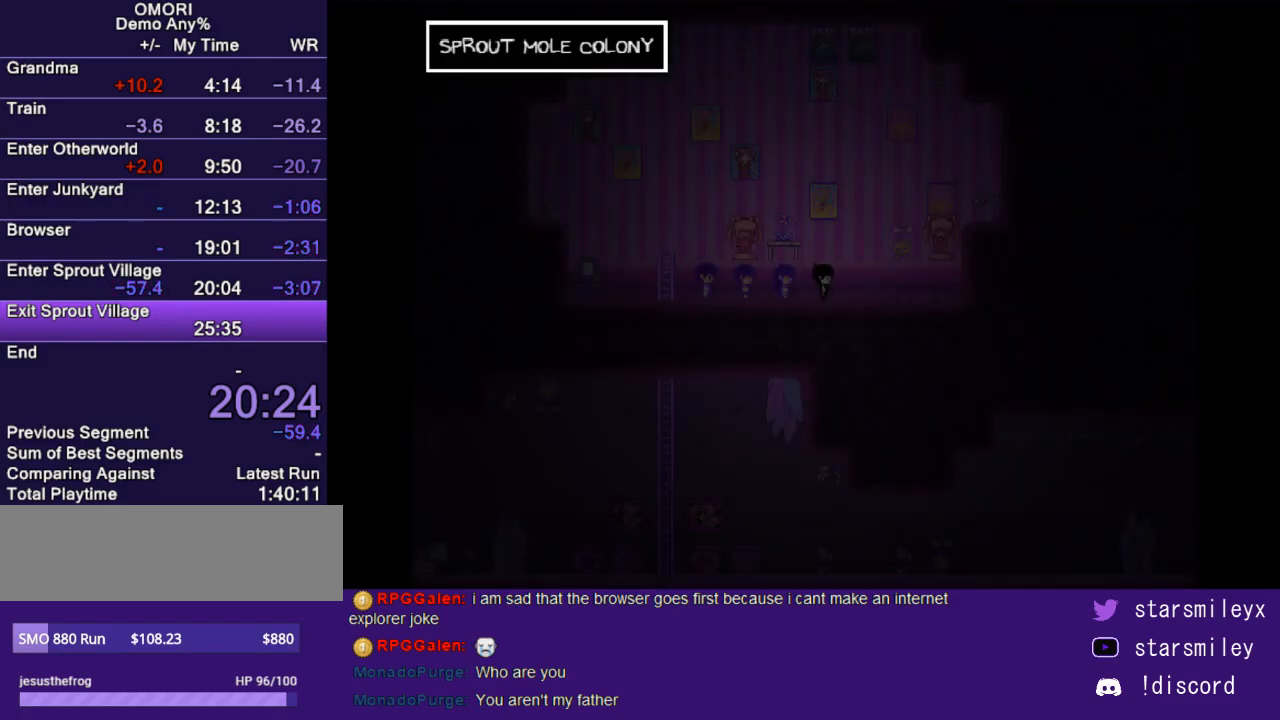
{"keys": [], "events": [[17, "return", "up"], [50, "z", "up"], [133, "return", "down"], [133, "z", "down"], [167, "return", "up"], [200, "z", "up"], [233, "return", "down"], [267, "z", "down"], [300, "return", "up"], [333, "z", "up"], [367, "return", "down"], [417, "z", "down"], [450, "return", "up"], [483, "z", "up"]]}
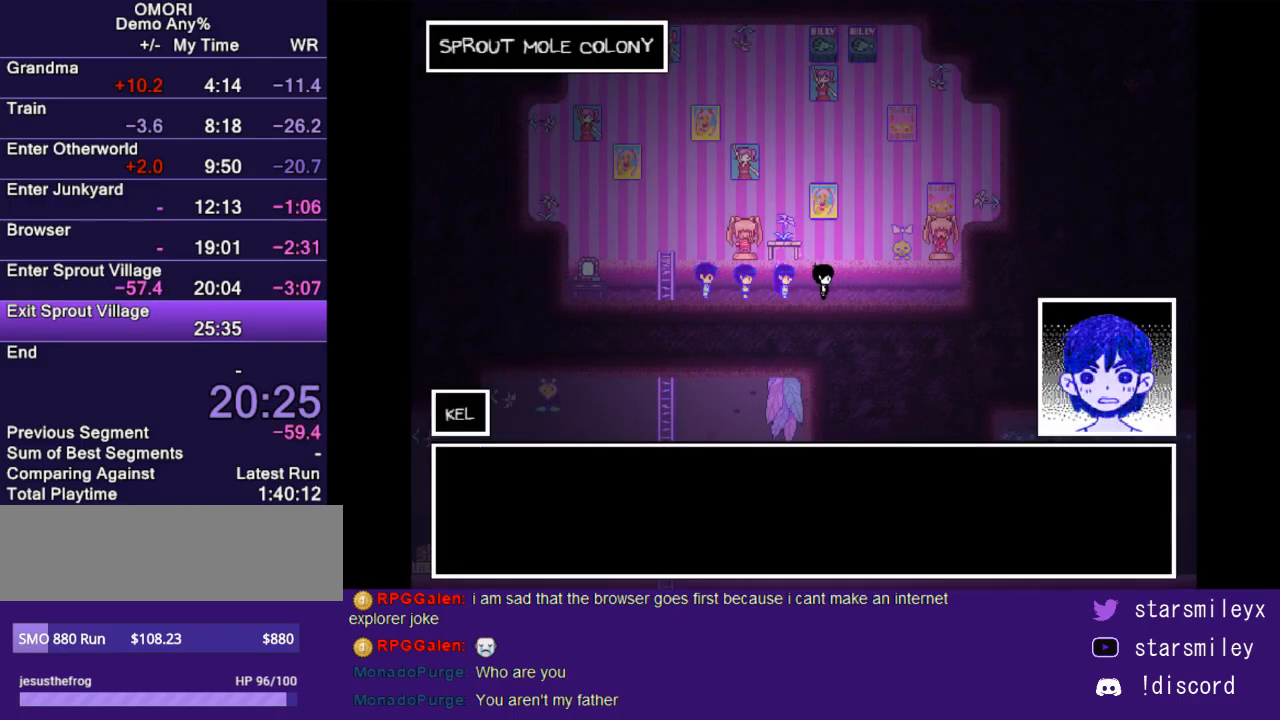
{"keys": ["z"], "events": [[17, "return", "down"], [50, "z", "down"], [83, "return", "up"], [150, "z", "up"], [183, "return", "down"], [217, "return", "up"], [217, "z", "down"], [300, "z", "up"], [333, "return", "down"], [367, "return", "up"], [367, "z", "down"], [433, "z", "up"], [467, "return", "down"], [500, "return", "up"], [500, "z", "down"]]}
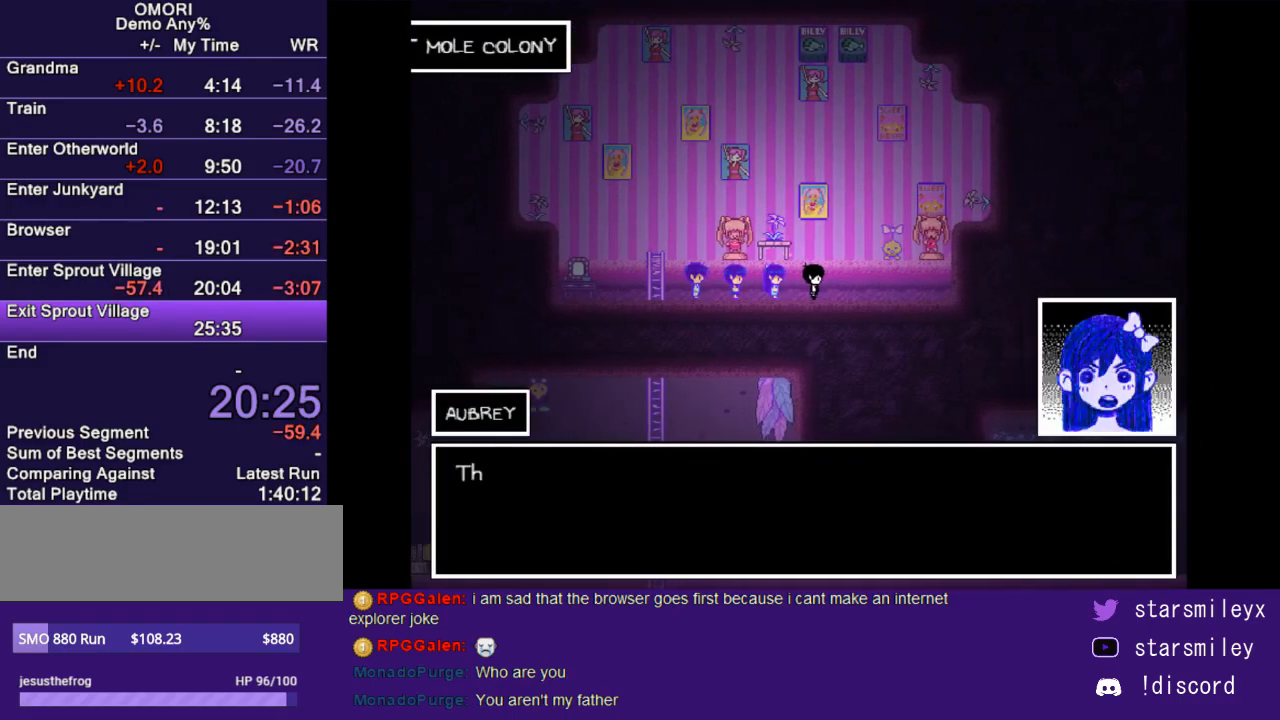
{"keys": ["return", "x"], "events": [[67, "return", "down"], [100, "z", "up"], [150, "return", "up"], [183, "x", "down"], [217, "return", "down"], [283, "return", "up"], [283, "x", "up"], [317, "x", "down"], [350, "return", "down"], [383, "x", "up"], [417, "return", "up"], [450, "x", "down"], [483, "return", "down"]]}
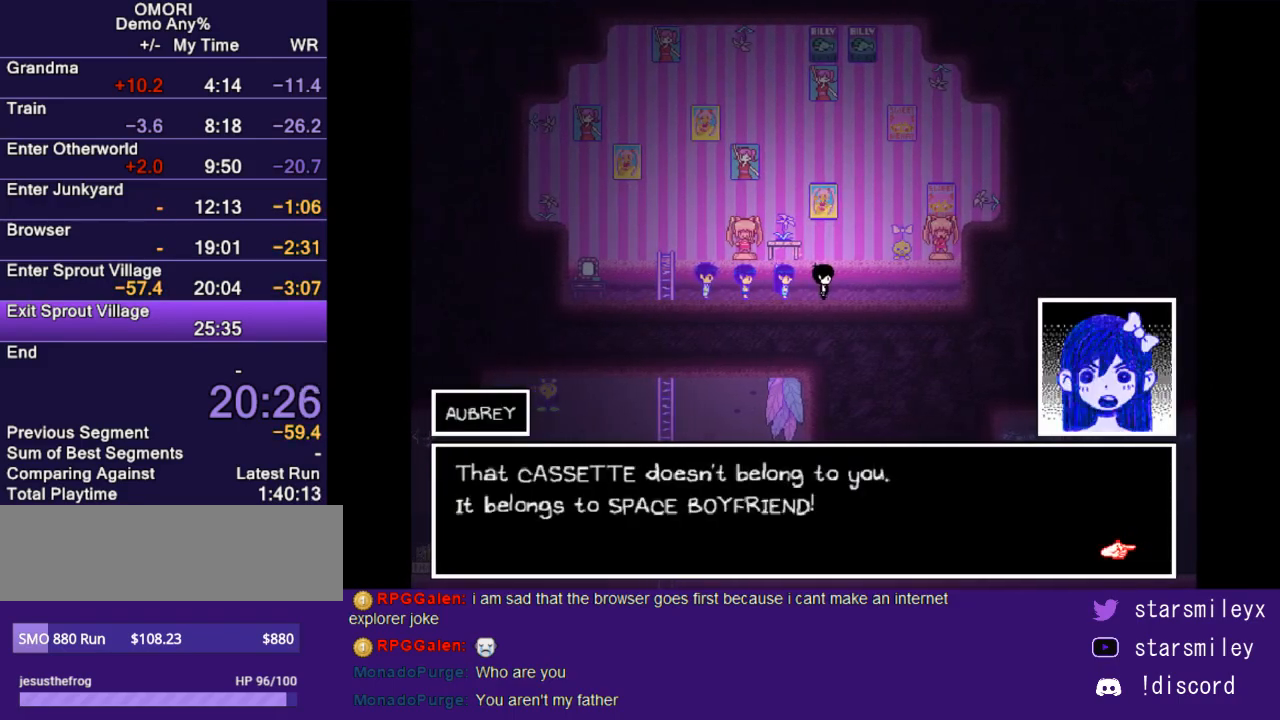
{"keys": [], "events": [[33, "return", "up"], [33, "x", "up"], [100, "x", "down"], [133, "return", "down"], [167, "x", "up"], [200, "return", "up"], [267, "return", "down"], [267, "x", "down"], [300, "return", "up"], [300, "x", "up"], [367, "x", "down"], [400, "return", "down"], [450, "return", "up"], [450, "x", "up"]]}
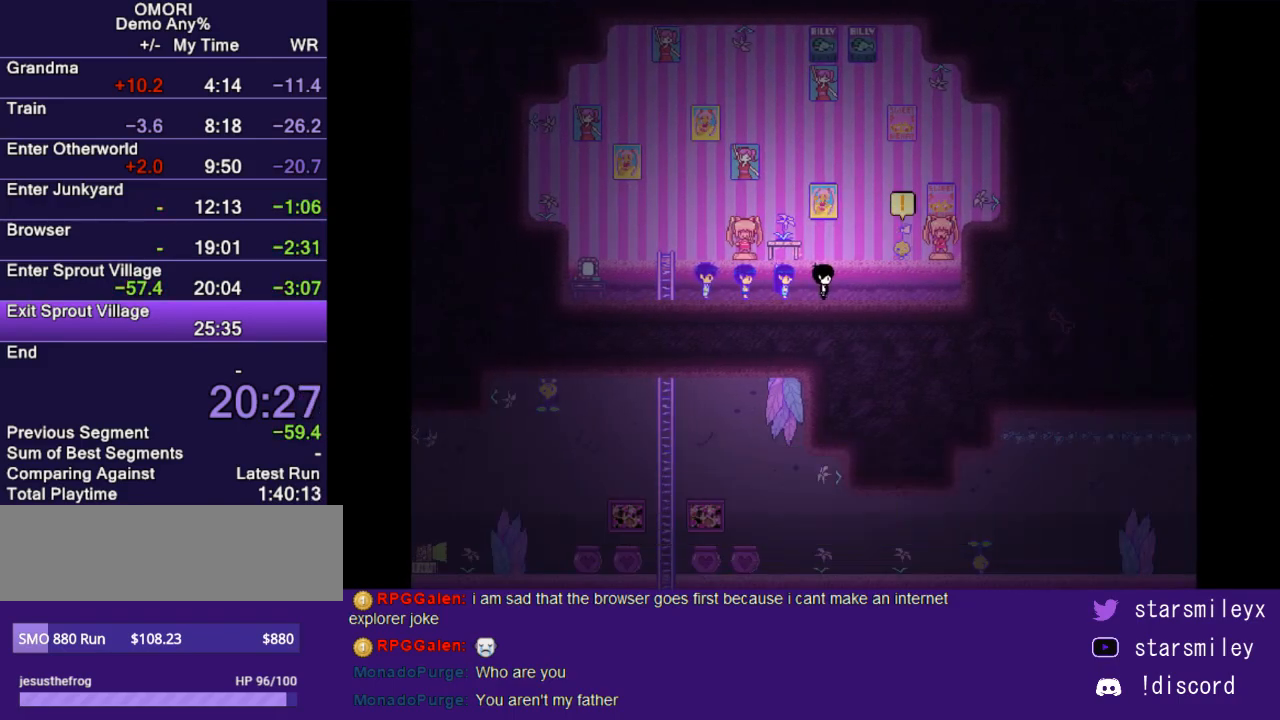
{"keys": ["return"], "events": [[17, "x", "down"], [50, "return", "down"], [83, "x", "up"], [117, "return", "up"], [150, "x", "down"], [183, "return", "down"], [217, "x", "up"], [250, "return", "up"], [300, "x", "down"], [333, "return", "down"], [367, "x", "up"], [400, "return", "up"], [433, "x", "down"], [467, "return", "down"], [500, "x", "up"]]}
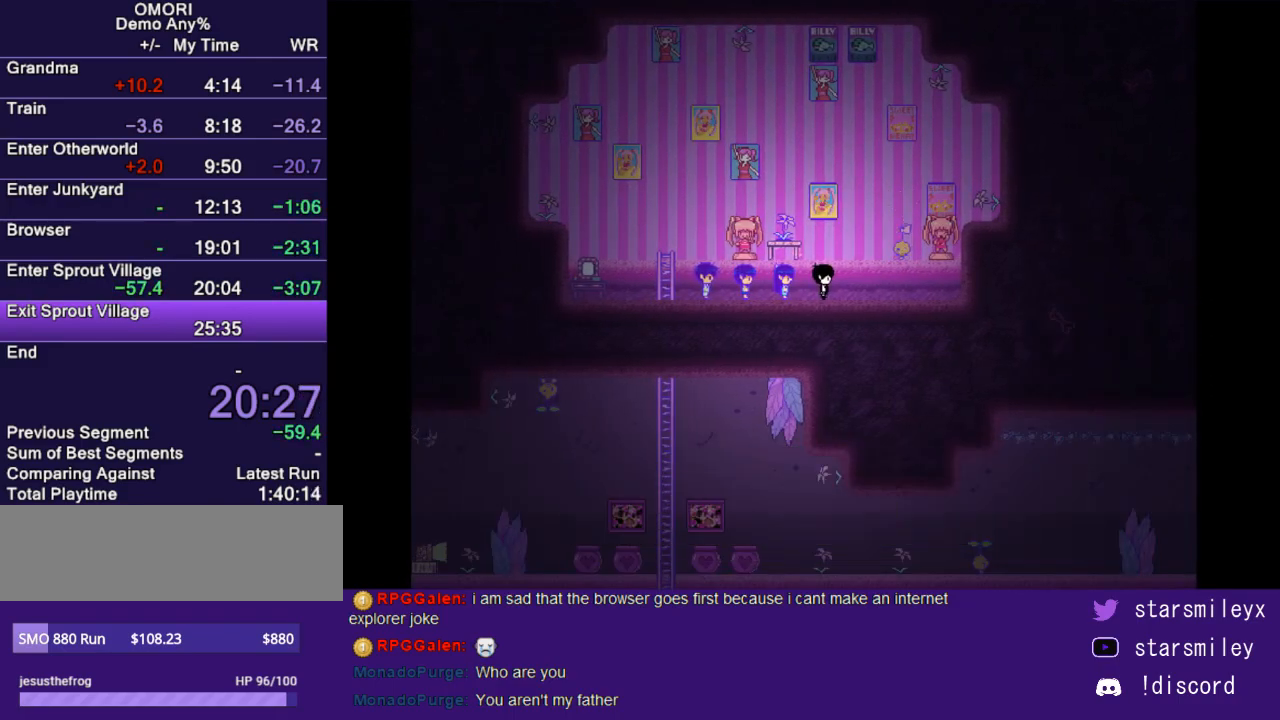
{"keys": [], "events": [[33, "return", "up"], [100, "return", "down"], [100, "x", "down"], [183, "return", "up"], [183, "x", "up"], [250, "x", "down"], [283, "return", "down"], [317, "return", "up"], [317, "x", "up"], [383, "x", "down"], [417, "return", "down"], [450, "return", "up"], [450, "x", "up"]]}
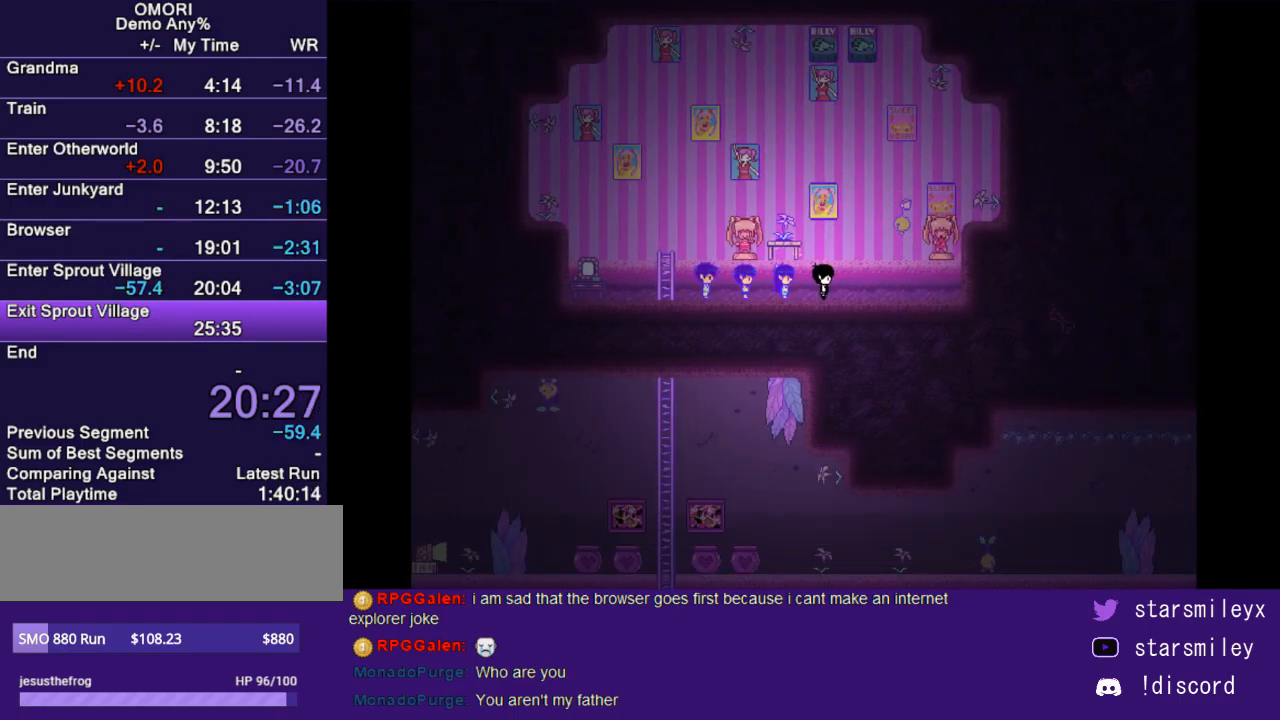
{"keys": ["x"], "events": [[17, "return", "down"], [17, "x", "down"], [50, "return", "up"], [50, "x", "up"], [167, "return", "down"], [167, "x", "down"], [200, "return", "up"], [200, "x", "up"], [267, "x", "down"], [300, "return", "down"], [333, "return", "up"], [367, "x", "up"], [433, "return", "down"], [433, "x", "down"], [467, "return", "up"]]}
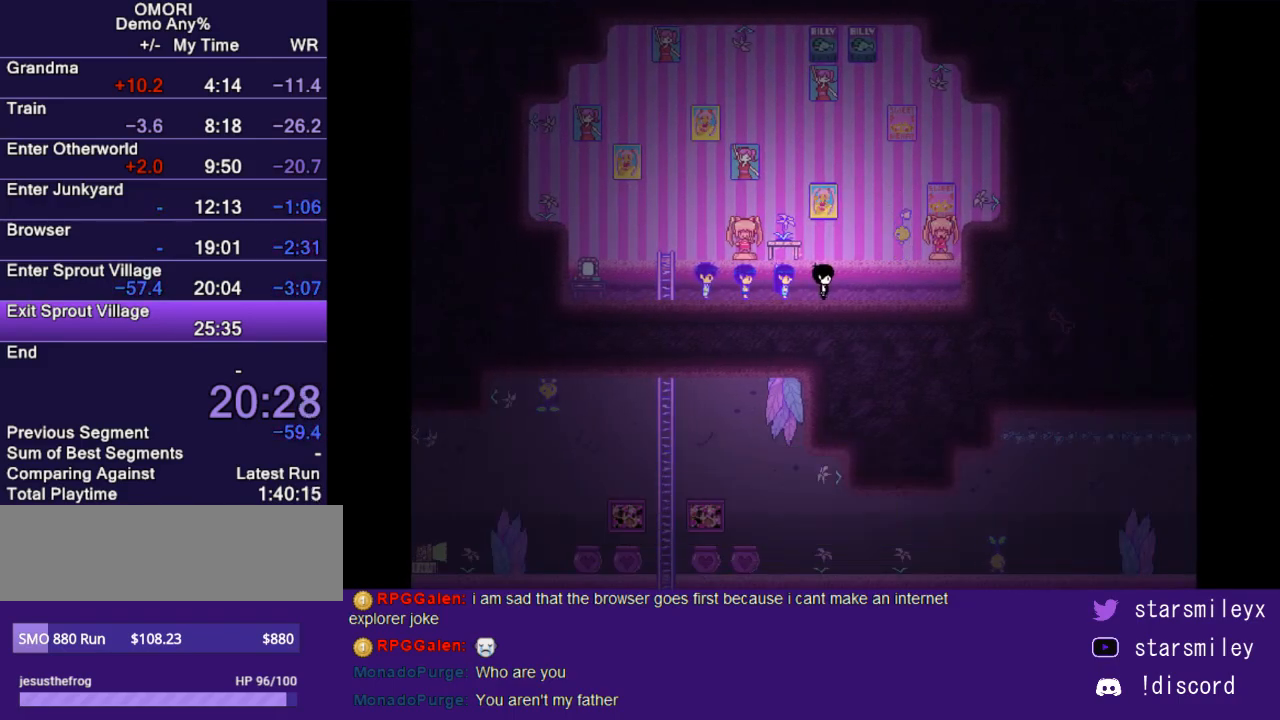
{"keys": ["return", "x"], "events": [[17, "x", "up"], [50, "x", "down"], [83, "return", "down"], [117, "return", "up"], [150, "x", "up"], [183, "return", "down"], [217, "x", "down"], [283, "return", "up"], [283, "x", "up"], [350, "return", "down"], [350, "x", "down"], [433, "return", "up"], [433, "x", "up"], [500, "return", "down"], [500, "x", "down"]]}
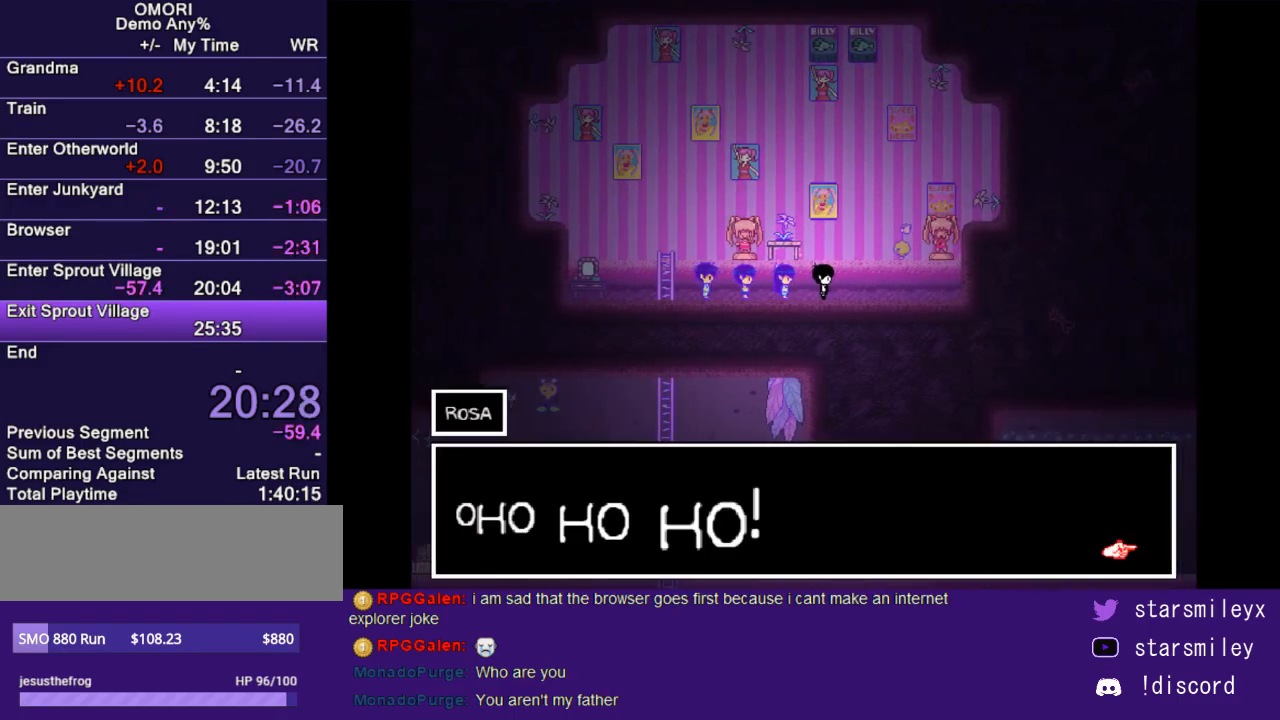
{"keys": [], "events": [[67, "return", "up"], [67, "x", "up"], [133, "return", "down"], [133, "x", "down"], [167, "return", "up"], [200, "x", "up"], [267, "return", "down"], [267, "x", "down"], [300, "return", "up"], [333, "x", "up"], [417, "return", "down"], [417, "x", "down"], [450, "return", "up"], [483, "x", "up"]]}
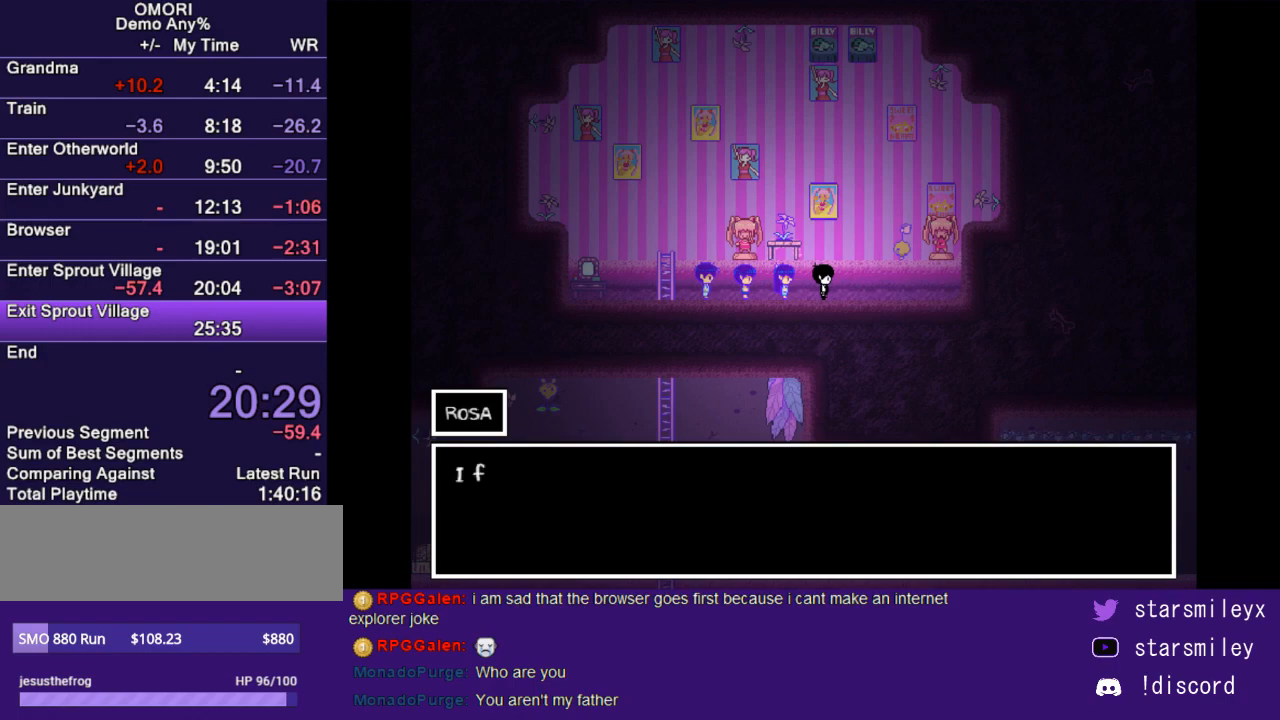
{"keys": ["x"], "events": [[50, "return", "down"], [50, "x", "down"], [83, "return", "up"], [117, "x", "up"], [150, "return", "down"], [183, "x", "down"], [217, "return", "up"], [267, "x", "up"], [300, "return", "down"], [333, "x", "down"], [367, "return", "up"], [400, "x", "up"], [433, "return", "down"], [467, "return", "up"], [467, "x", "down"]]}
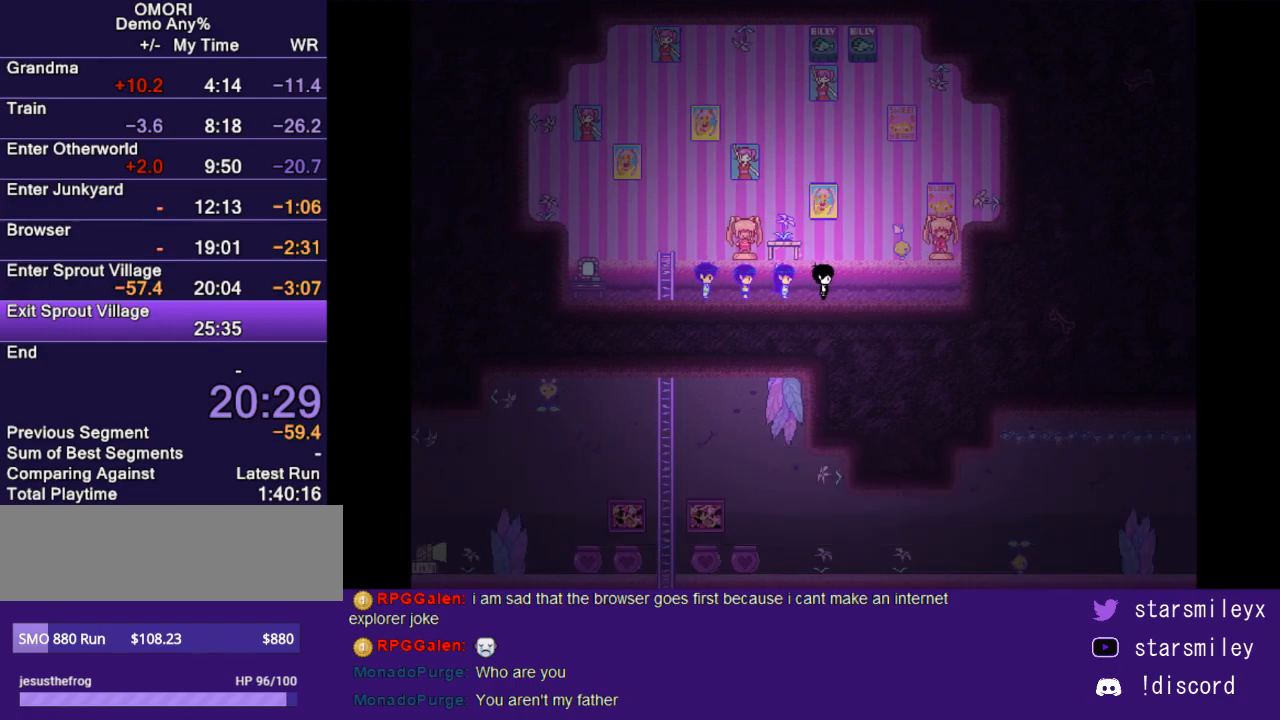
{"keys": ["return"], "events": [[33, "return", "down"], [67, "x", "up"], [100, "return", "up"], [150, "x", "down"], [183, "return", "down"], [217, "x", "up"], [250, "return", "up"], [283, "x", "down"], [317, "return", "down"], [350, "x", "up"], [383, "return", "up"], [417, "x", "down"], [467, "return", "down"], [500, "x", "up"]]}
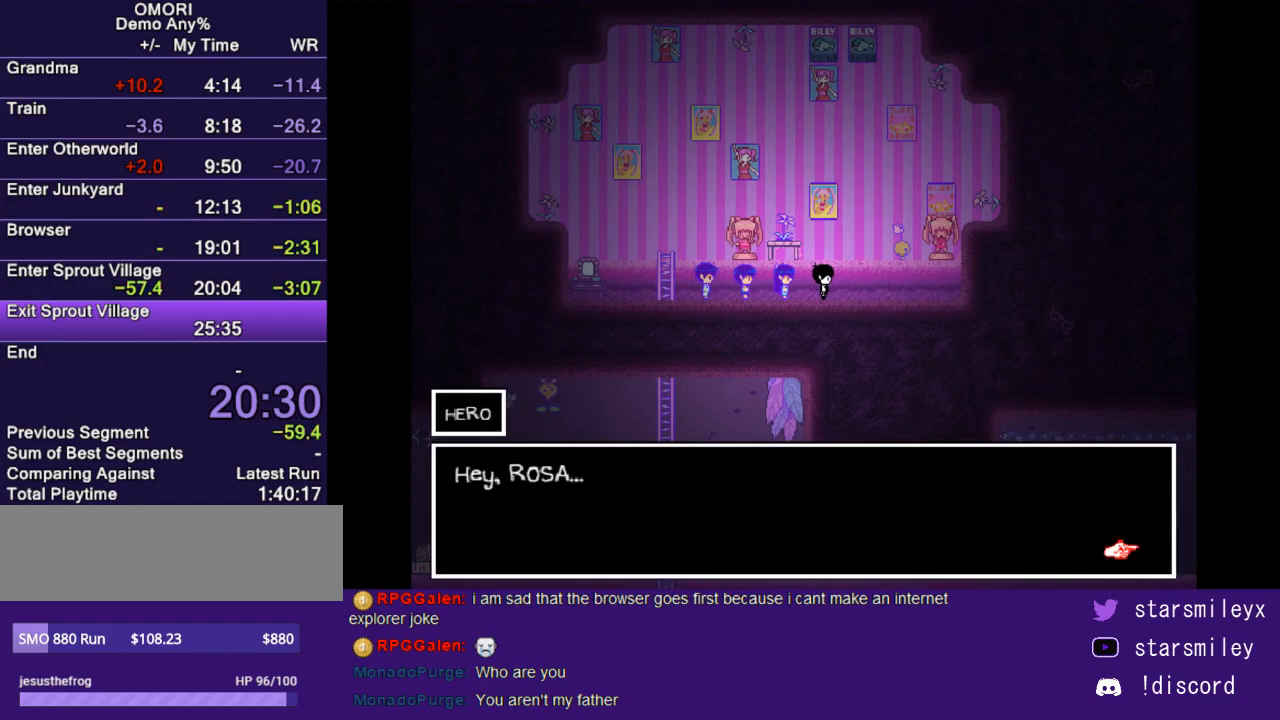
{"keys": ["return"], "events": [[33, "return", "up"], [67, "x", "down"], [100, "return", "down"], [133, "return", "up"], [167, "x", "up"], [200, "return", "down"], [233, "x", "down"], [267, "return", "up"], [317, "x", "up"], [350, "return", "down"], [383, "x", "down"], [417, "return", "up"], [450, "x", "up"], [483, "return", "down"]]}
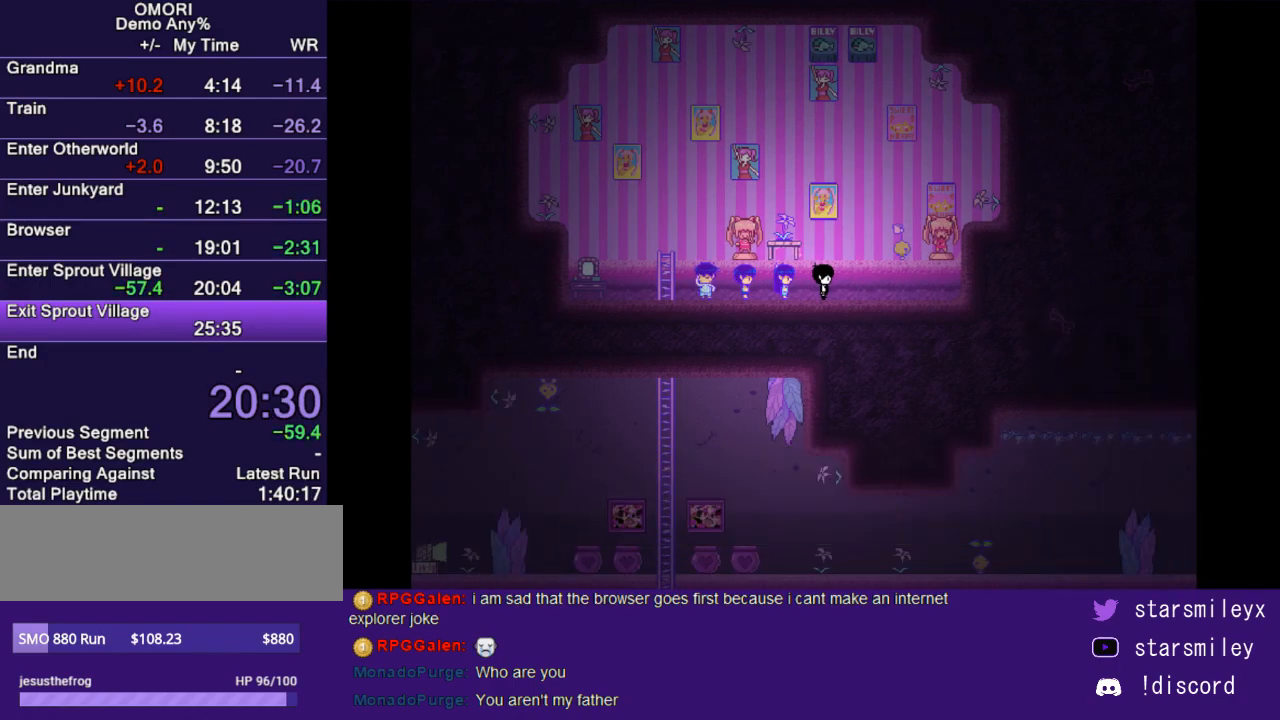
{"keys": [], "events": [[17, "x", "down"], [50, "return", "up"], [83, "x", "up"], [117, "return", "down"], [167, "x", "down"], [200, "return", "up"], [233, "x", "up"], [267, "return", "down"], [300, "x", "down"], [333, "return", "up"], [367, "x", "up"], [400, "return", "down"], [467, "return", "up"]]}
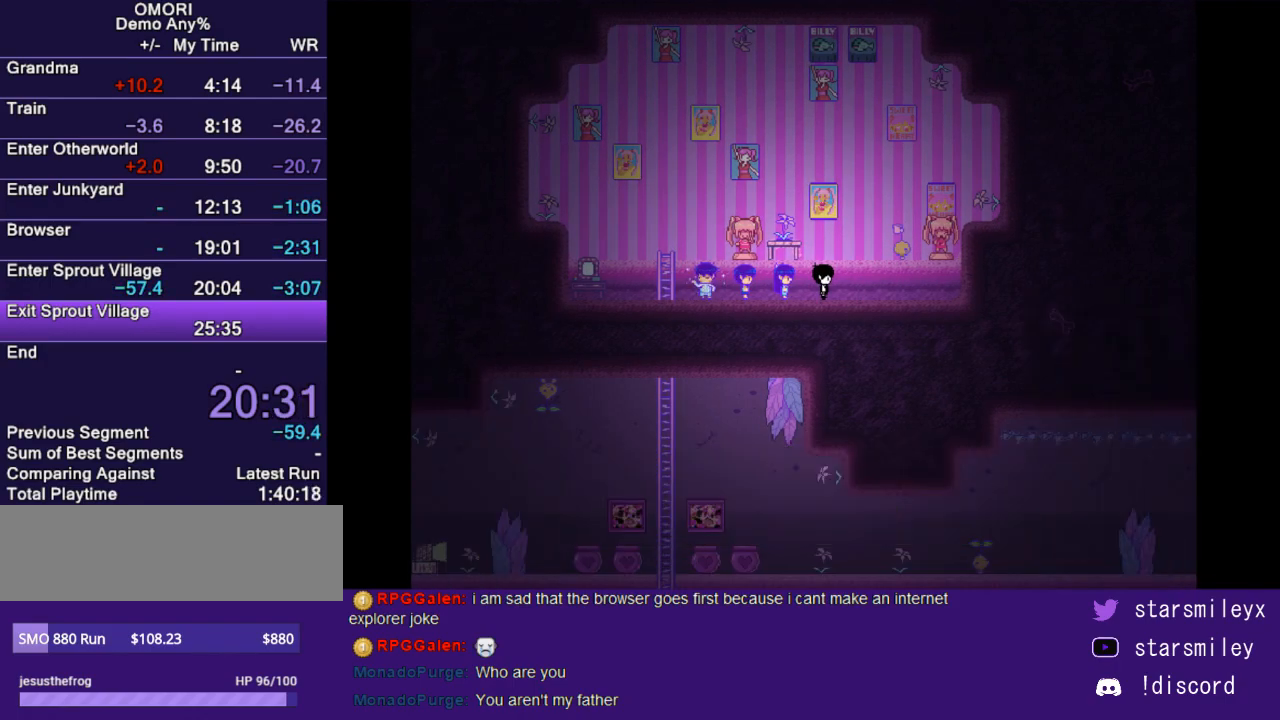
{"keys": [], "events": [[17, "x", "down"], [83, "return", "down"], [117, "return", "up"], [117, "x", "up"], [283, "return", "down"], [317, "return", "up"]]}
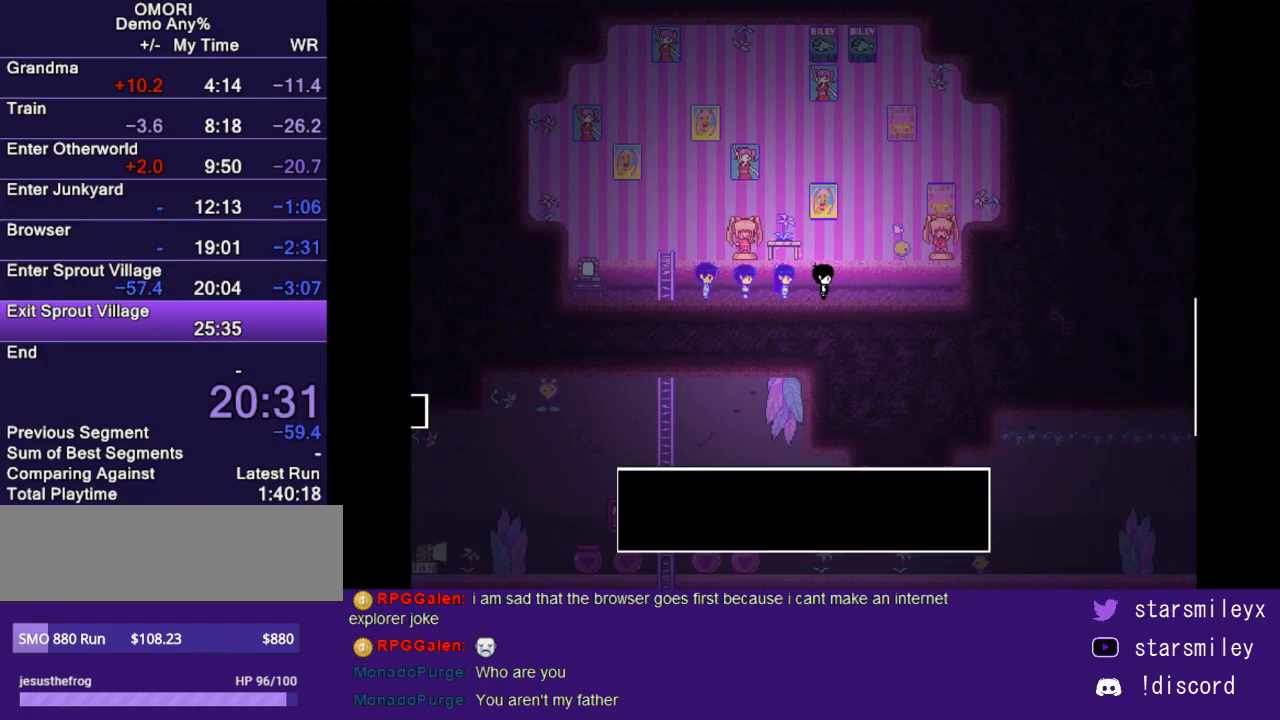
{"keys": [], "events": [[33, "return", "down"], [67, "return", "up"], [100, "x", "down"], [167, "return", "down"], [200, "return", "up"], [200, "x", "up"], [267, "return", "down"], [267, "x", "down"], [333, "return", "up"], [333, "x", "up"], [367, "x", "down"], [400, "return", "down"], [483, "return", "up"], [483, "x", "up"]]}
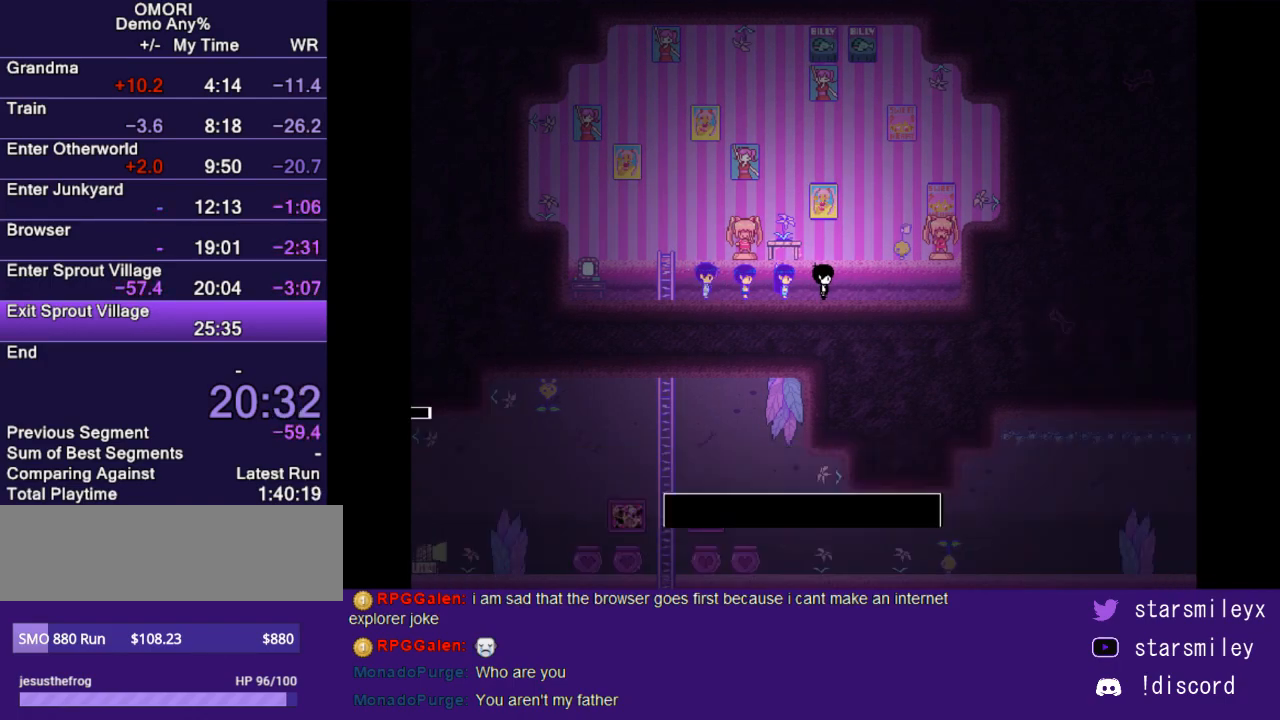
{"keys": ["x"], "events": [[17, "x", "down"], [50, "return", "down"], [117, "return", "up"], [117, "x", "up"], [183, "return", "down"], [183, "x", "down"], [250, "return", "up"], [250, "x", "up"], [317, "return", "down"], [317, "x", "down"], [383, "return", "up"], [383, "x", "up"], [467, "return", "down"], [467, "x", "down"], [500, "return", "up"]]}
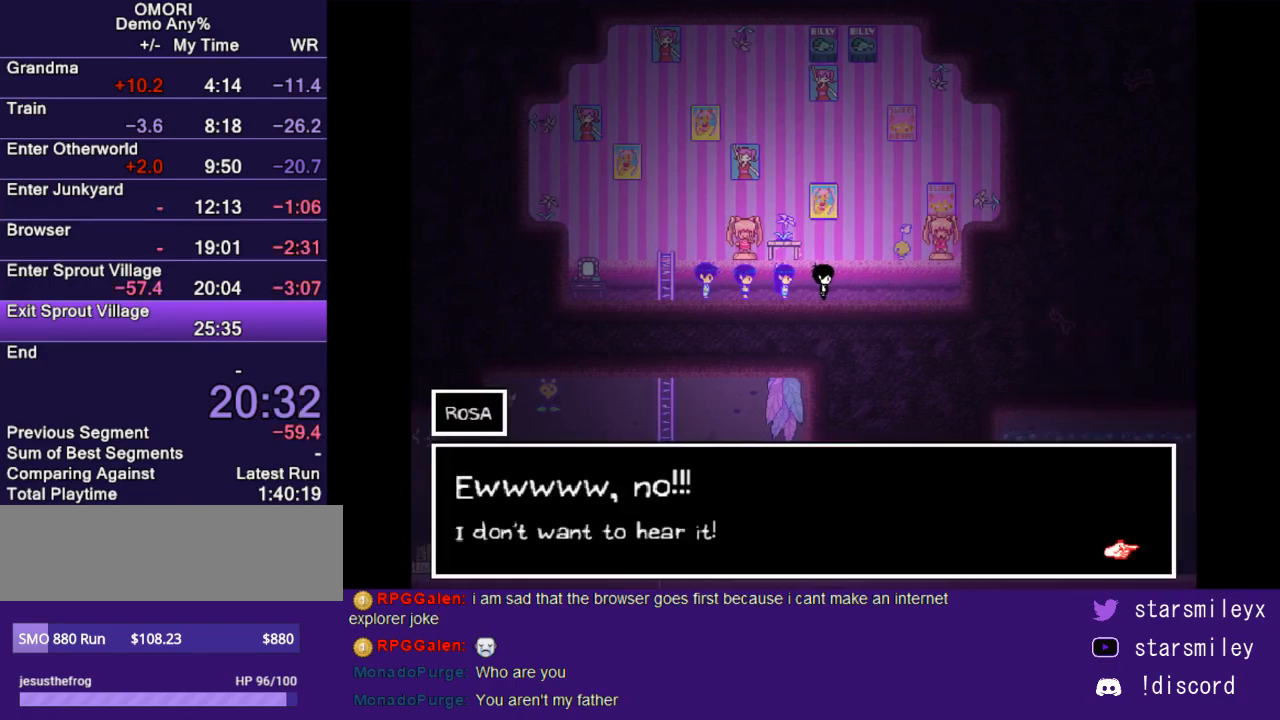
{"keys": ["return"], "events": [[33, "x", "up"], [100, "x", "down"], [133, "return", "down"], [167, "return", "up"], [167, "x", "up"], [250, "x", "down"], [317, "x", "up"], [383, "return", "down"], [383, "x", "down"], [417, "return", "up"], [450, "x", "up"], [483, "return", "down"]]}
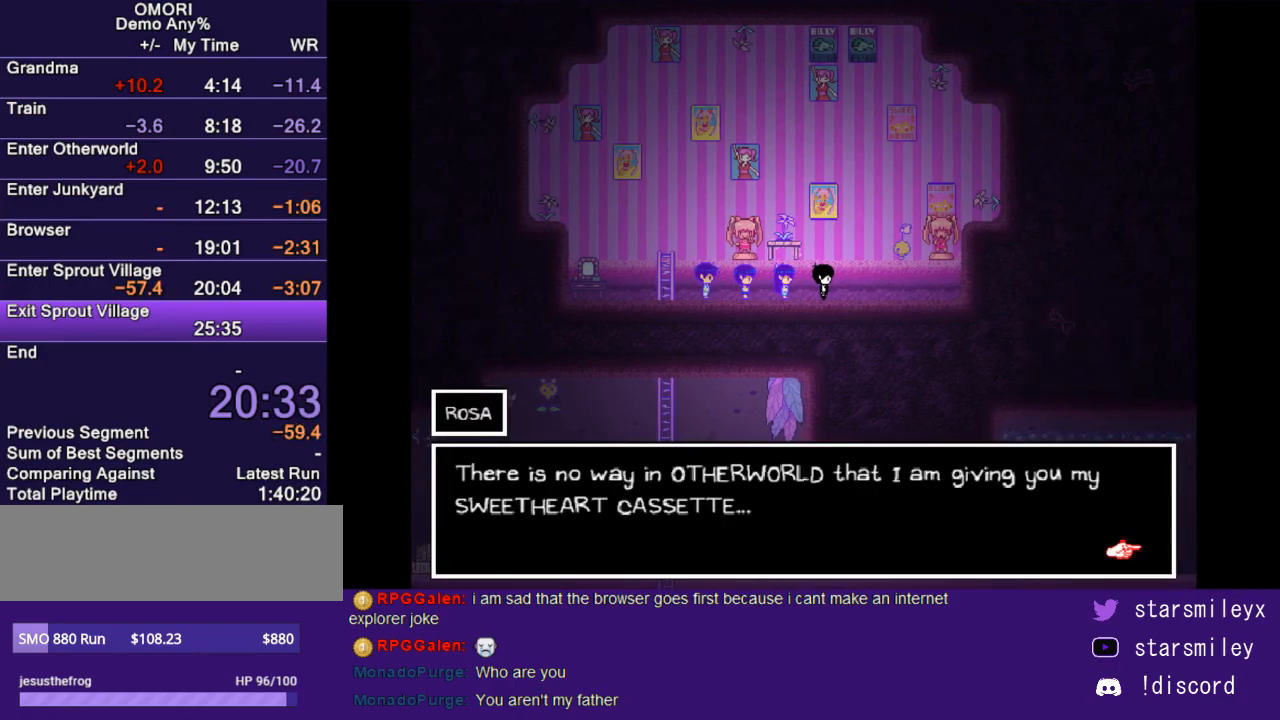
{"keys": ["x"], "events": [[33, "x", "down"], [67, "return", "up"], [100, "x", "up"], [133, "return", "down"], [167, "x", "down"], [200, "return", "up"], [233, "x", "up"], [267, "return", "down"], [300, "x", "down"], [333, "return", "up"], [383, "x", "up"], [417, "return", "down"], [450, "x", "down"], [483, "return", "up"]]}
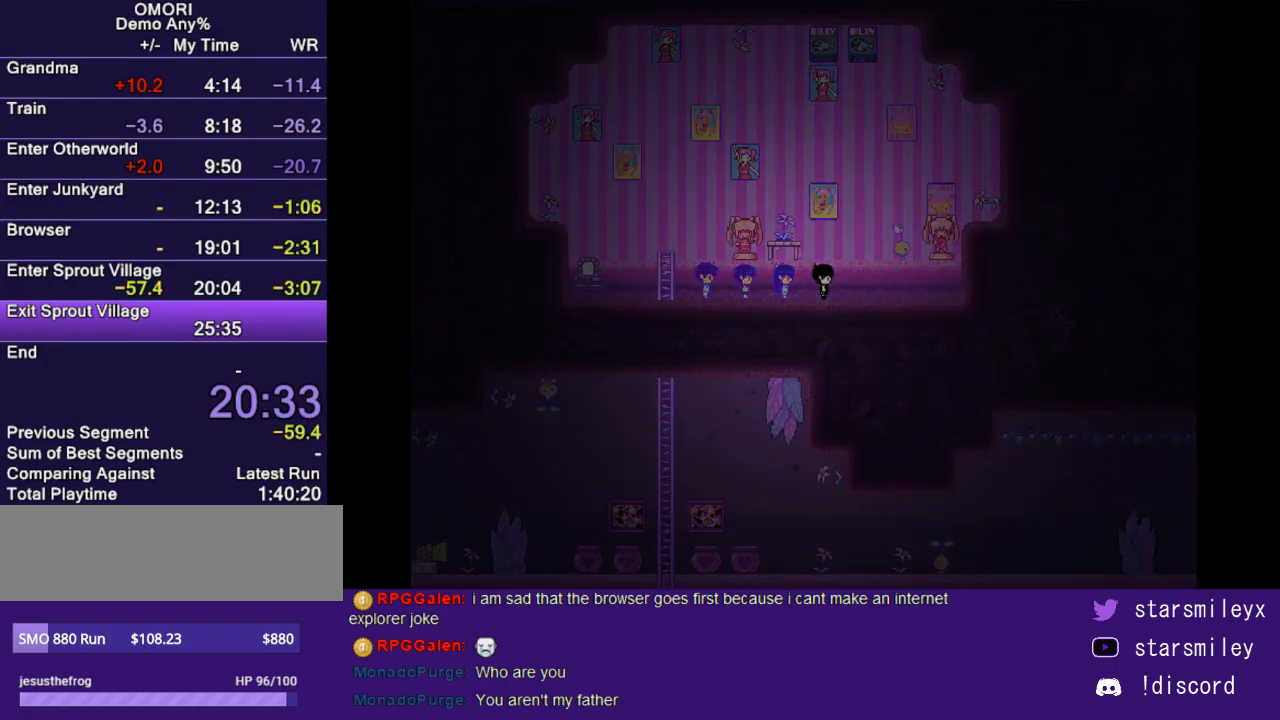
{"keys": [], "events": [[17, "x", "up"], [50, "return", "down"], [83, "return", "up"], [117, "x", "down"], [150, "return", "down"], [200, "x", "up"], [233, "return", "up"], [267, "x", "down"], [300, "return", "down"], [333, "x", "up"], [367, "return", "up"]]}
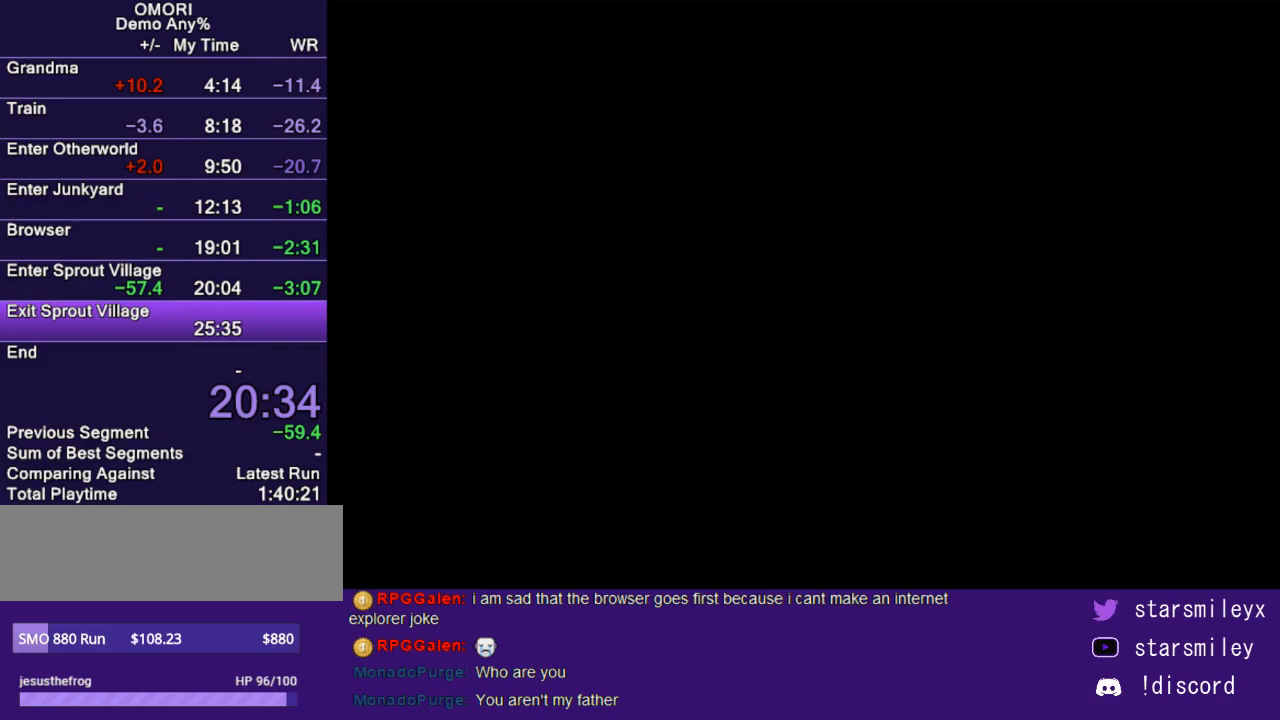
{"keys": [], "events": []}
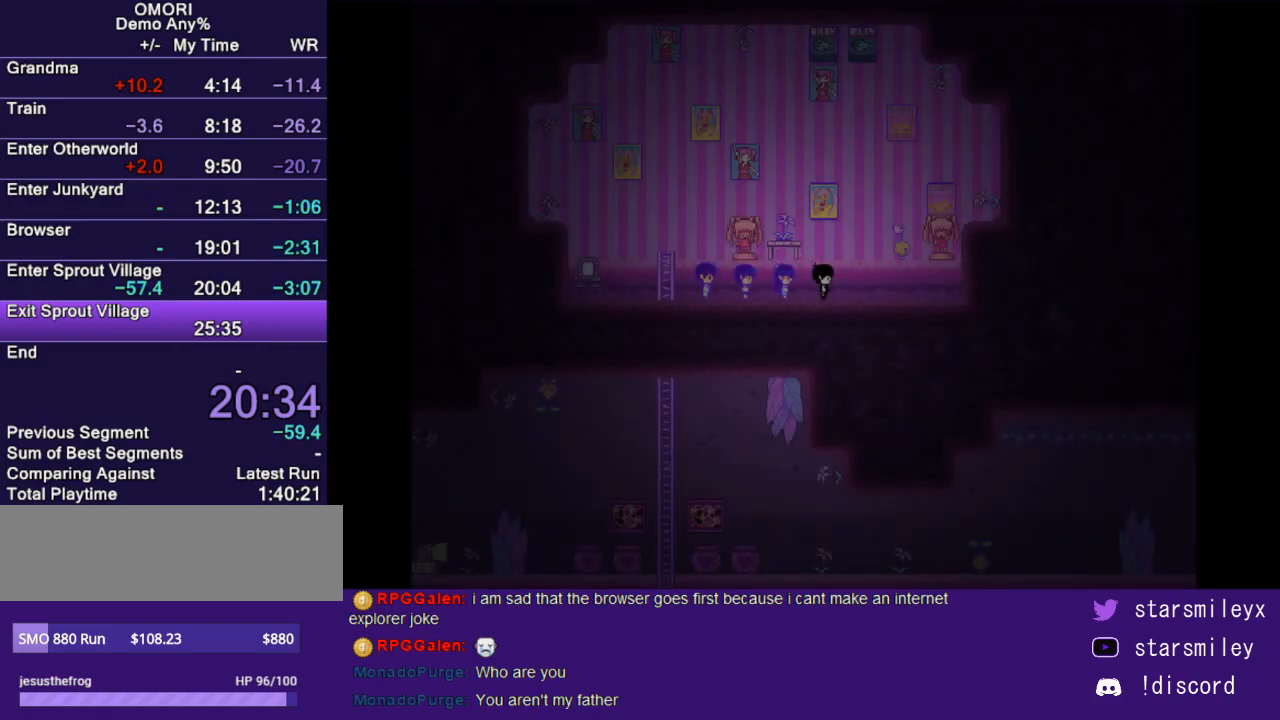
{"keys": ["left"], "events": [[83, "left", "down"]]}
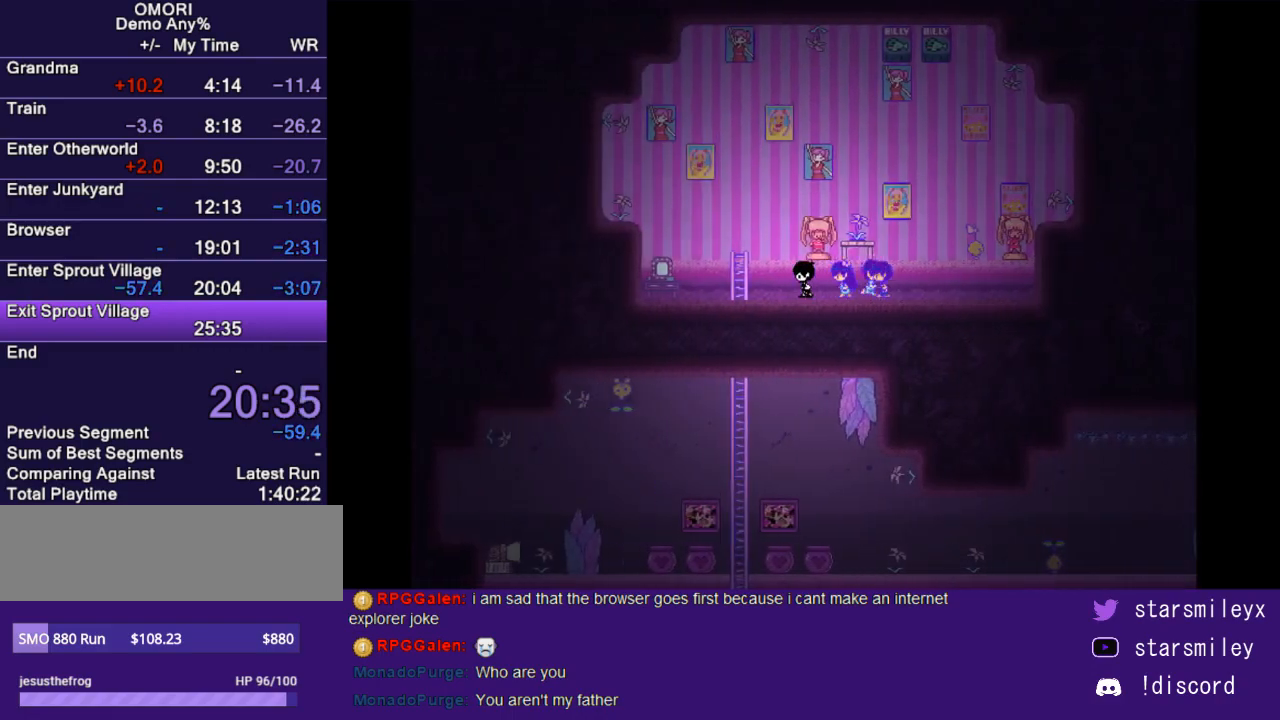
{"keys": ["down"], "events": [[217, "left", "up"], [250, "down", "down"]]}
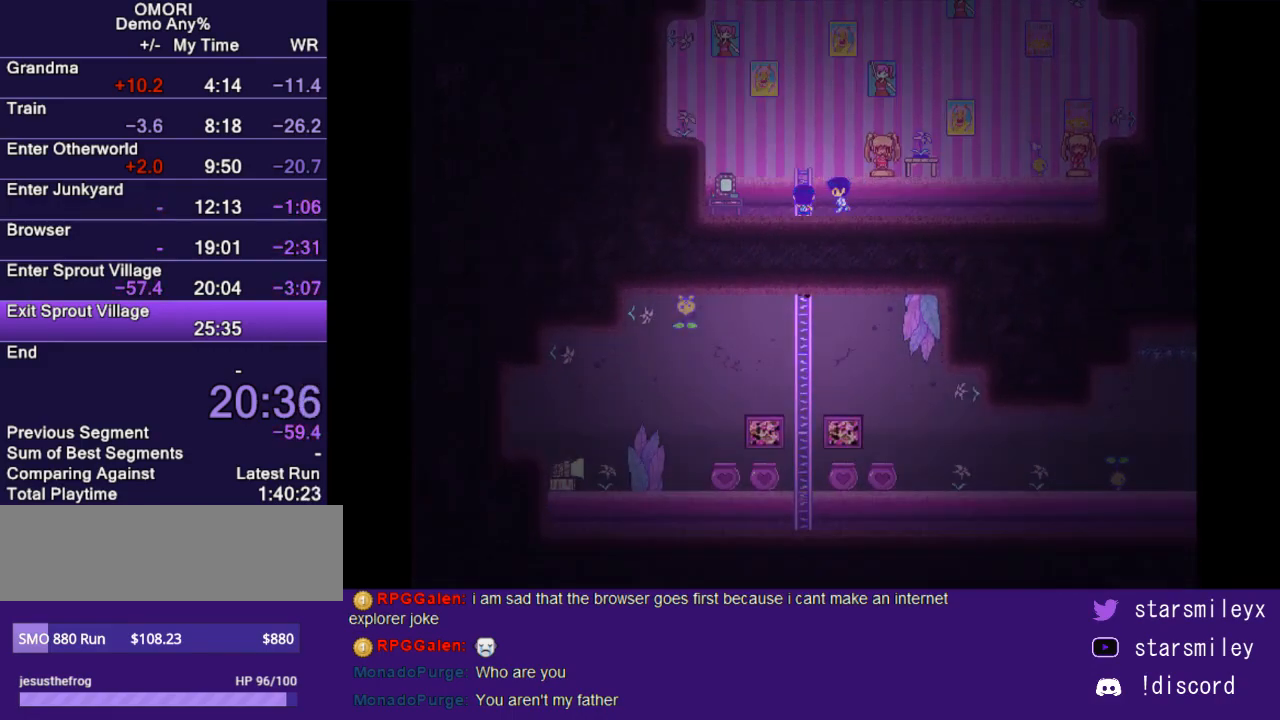
{"keys": ["down"], "events": []}
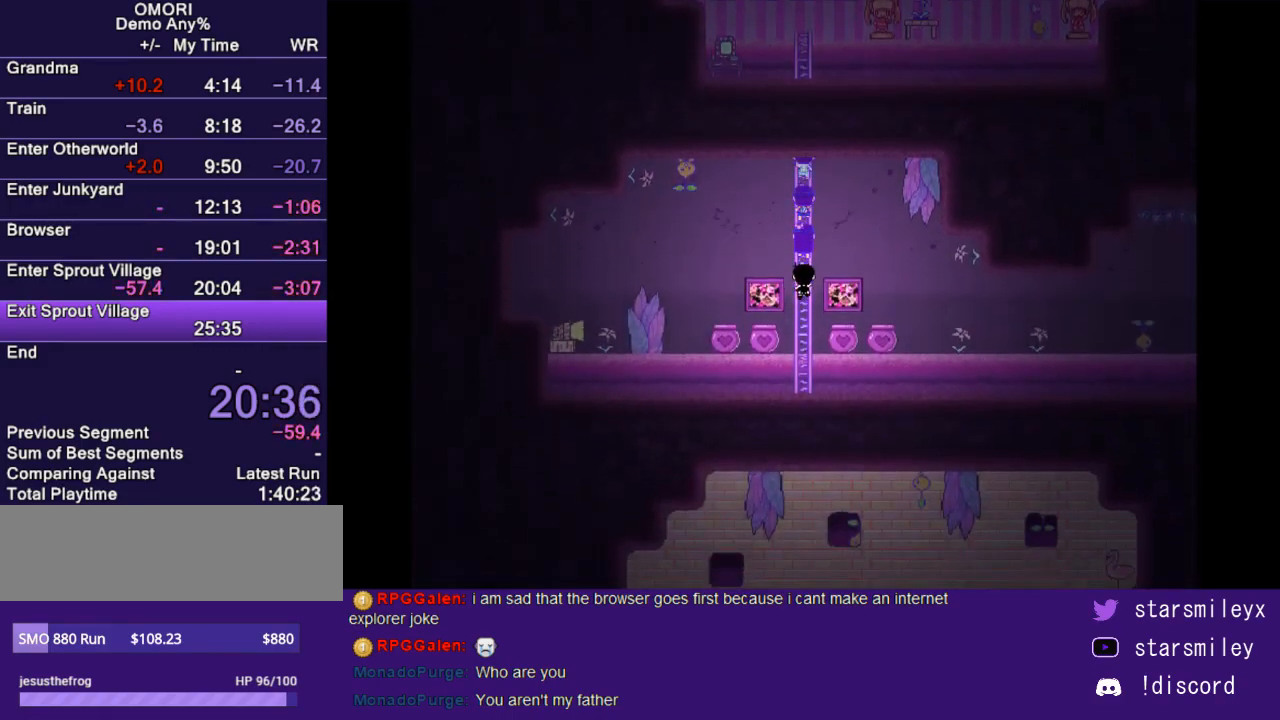
{"keys": ["right"], "events": [[250, "right", "down"], [283, "down", "up"]]}
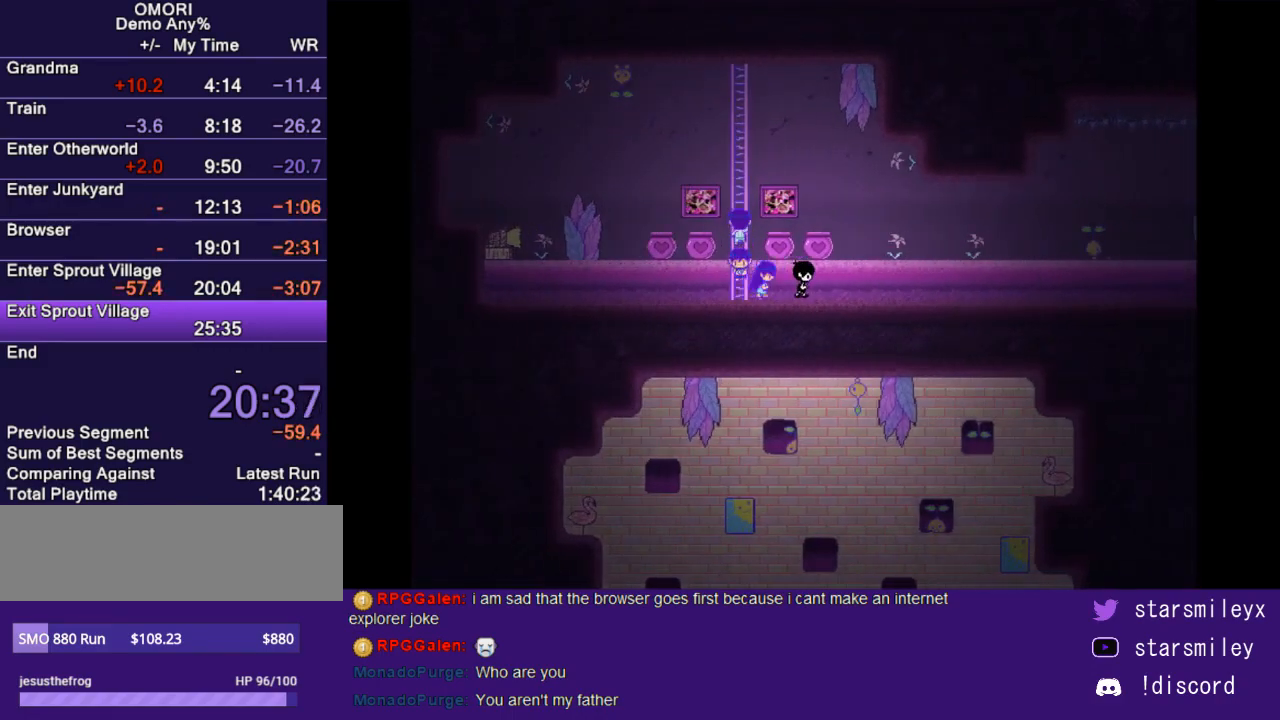
{"keys": ["right"], "events": []}
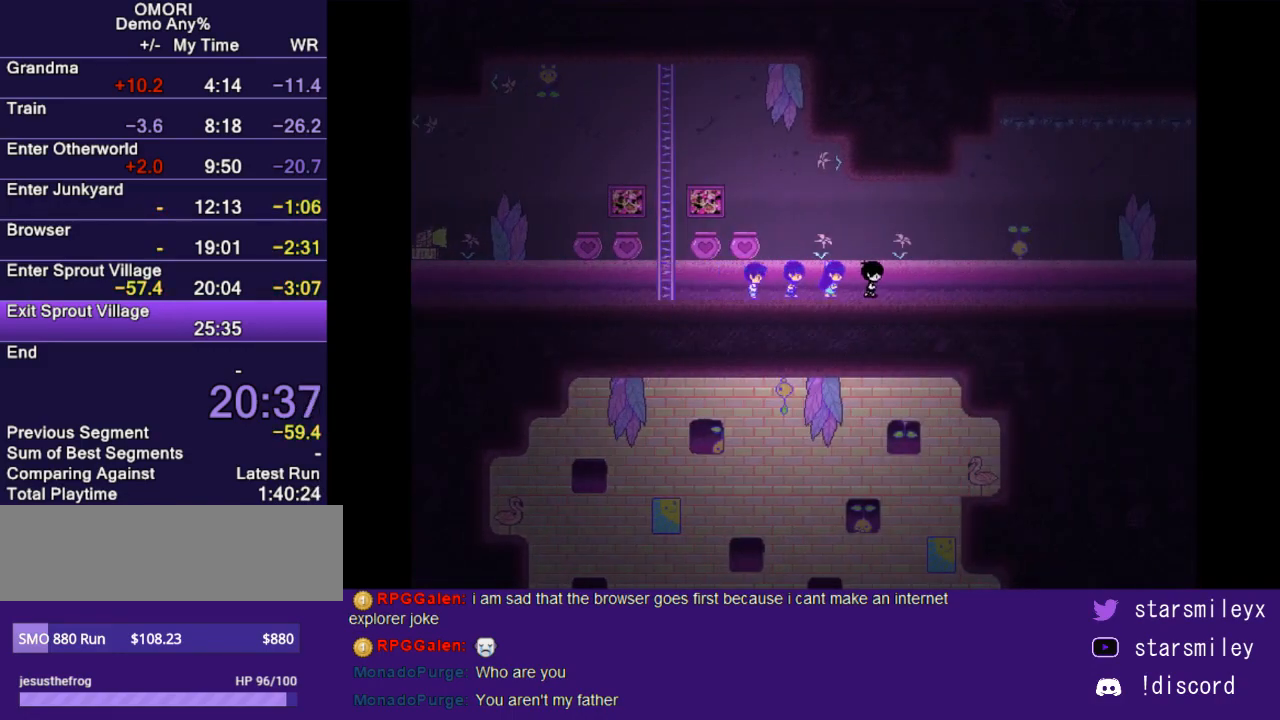
{"keys": ["right"], "events": []}